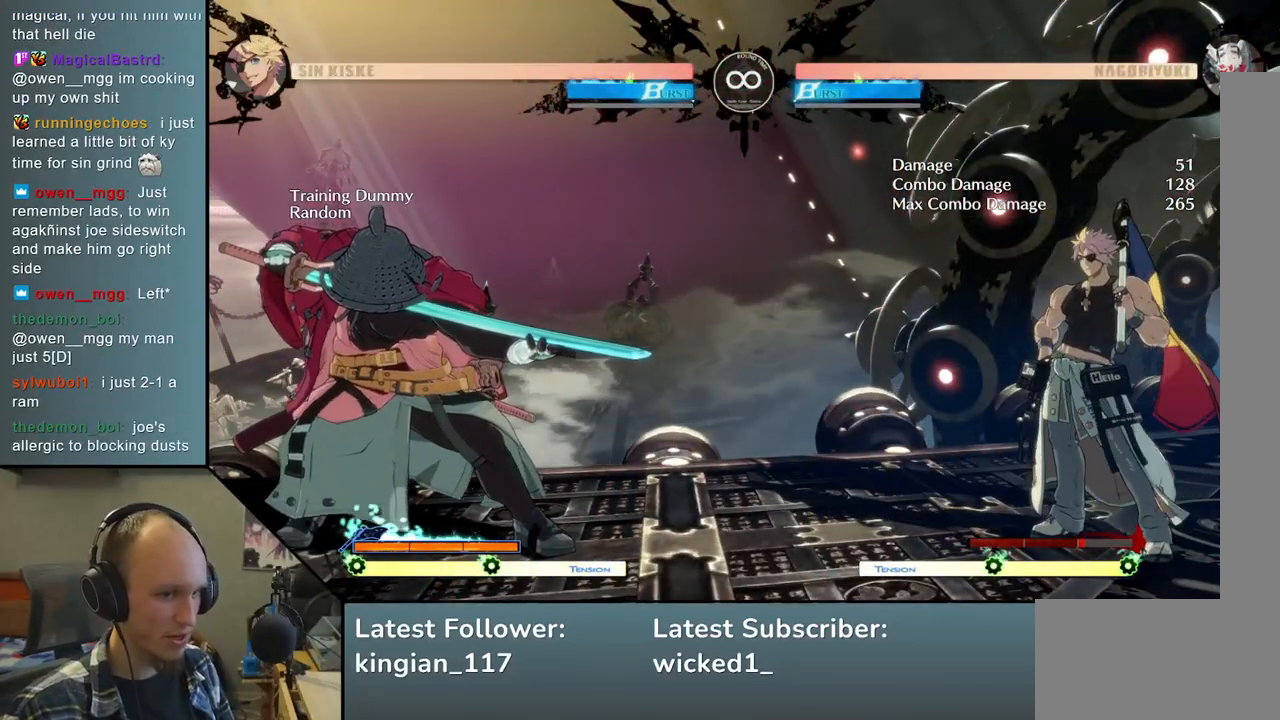
Gameplay with a controller (arcade stick); each line is a JSON object with the inputs held at the frame after it. "events" lists button and stick changes between this image and that frame as [ms after this image, input, new state], when the widget could be followed in between. Not read: L3 R3.
{"buttons": [], "left_stick": "center", "events": []}
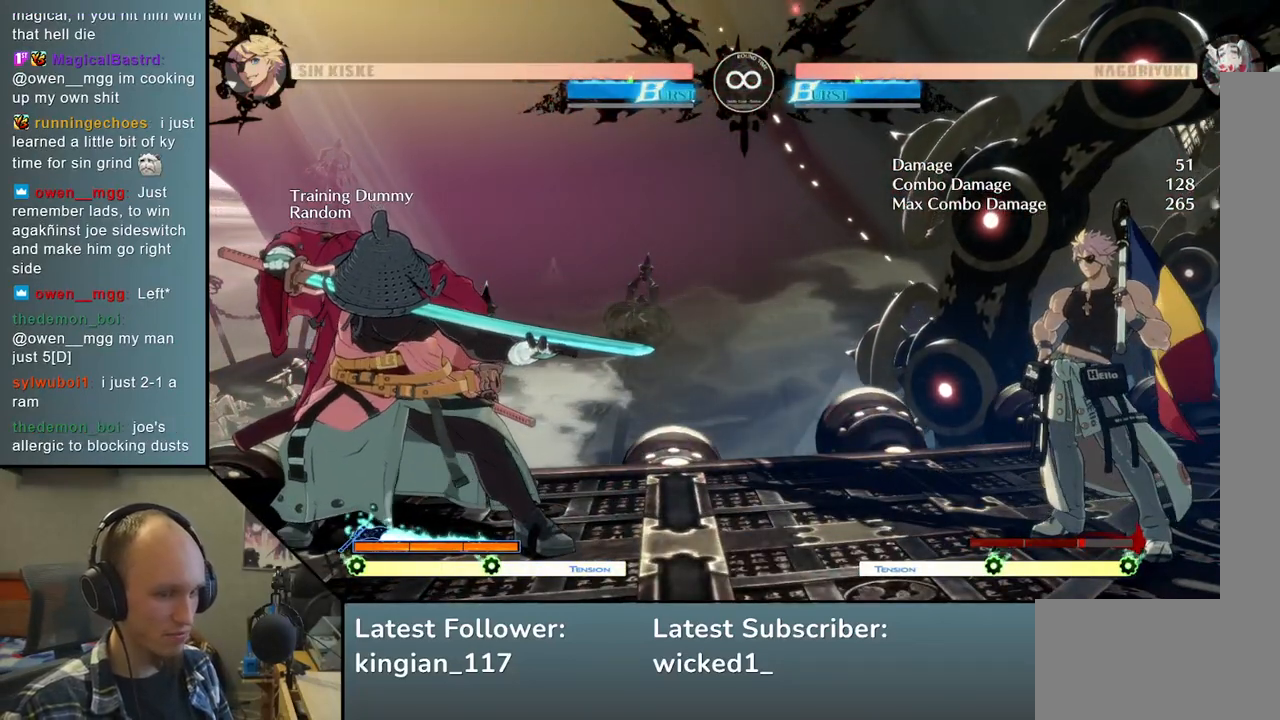
{"buttons": [], "left_stick": "center", "events": [[317, "SQUARE", "down"], [417, "SQUARE", "up"]]}
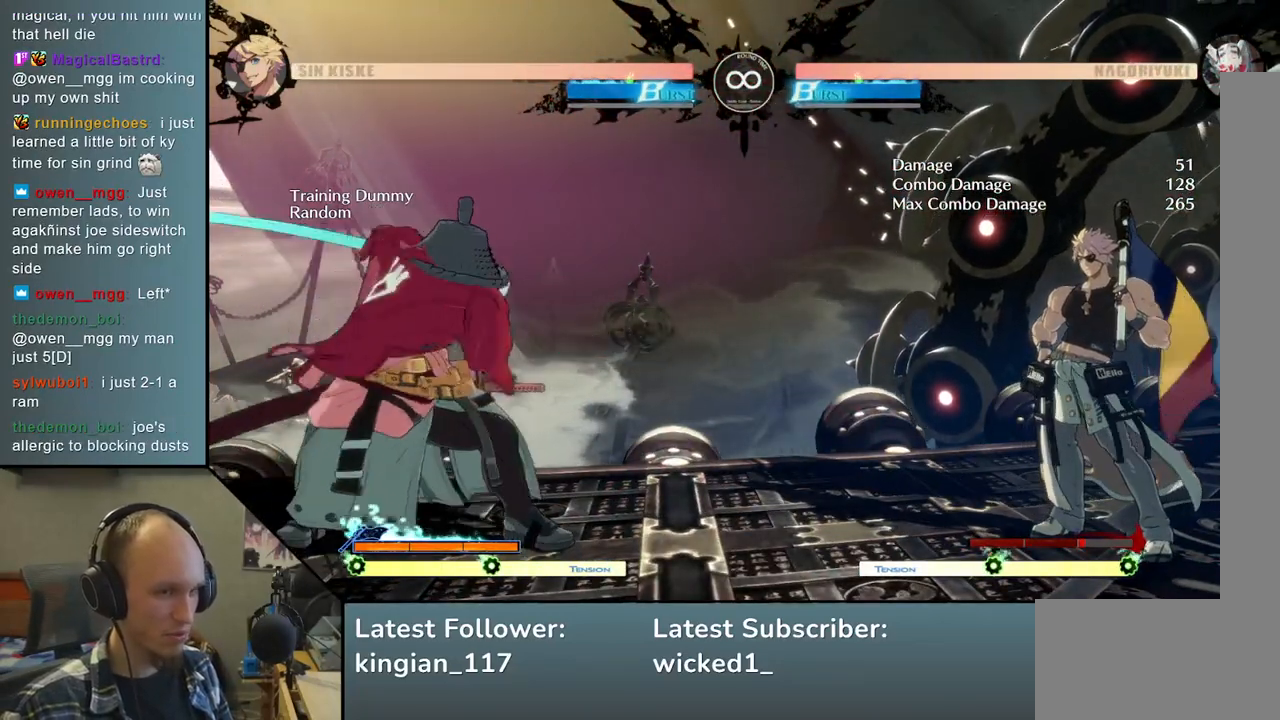
{"buttons": [], "left_stick": "center", "events": []}
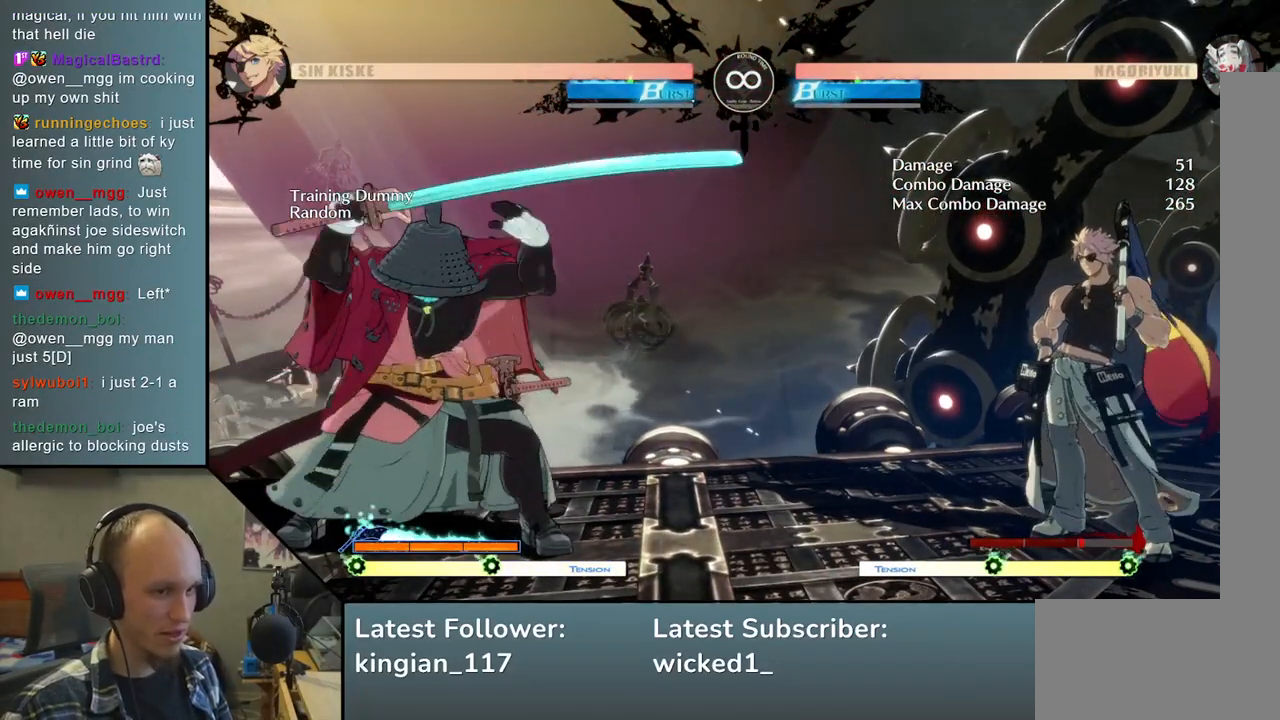
{"buttons": [], "left_stick": "center", "events": []}
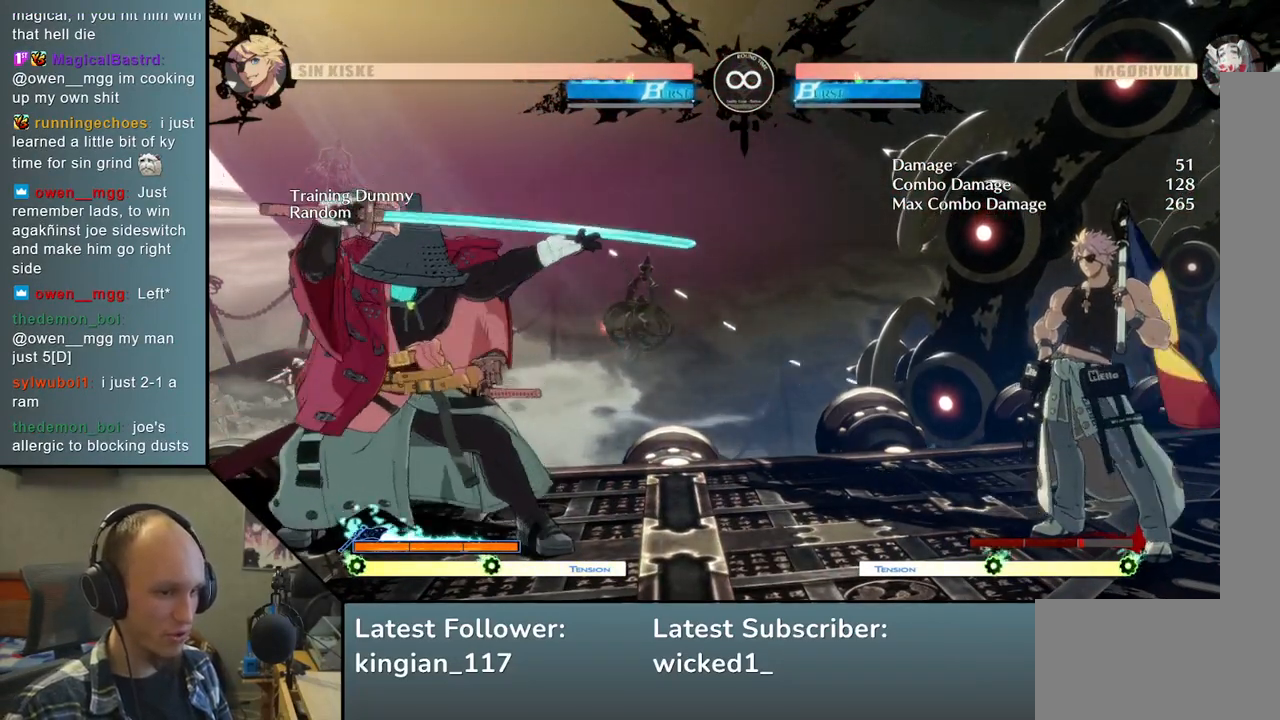
{"buttons": [], "left_stick": "center", "events": []}
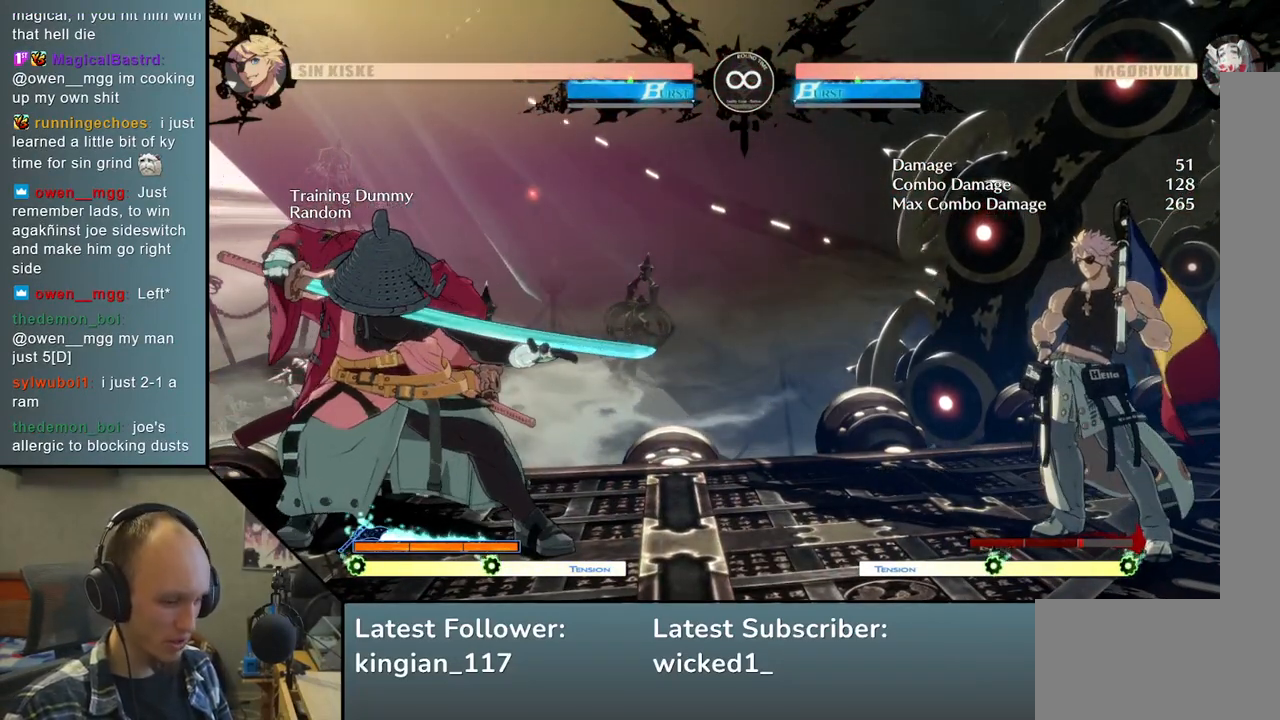
{"buttons": [], "left_stick": "center", "events": []}
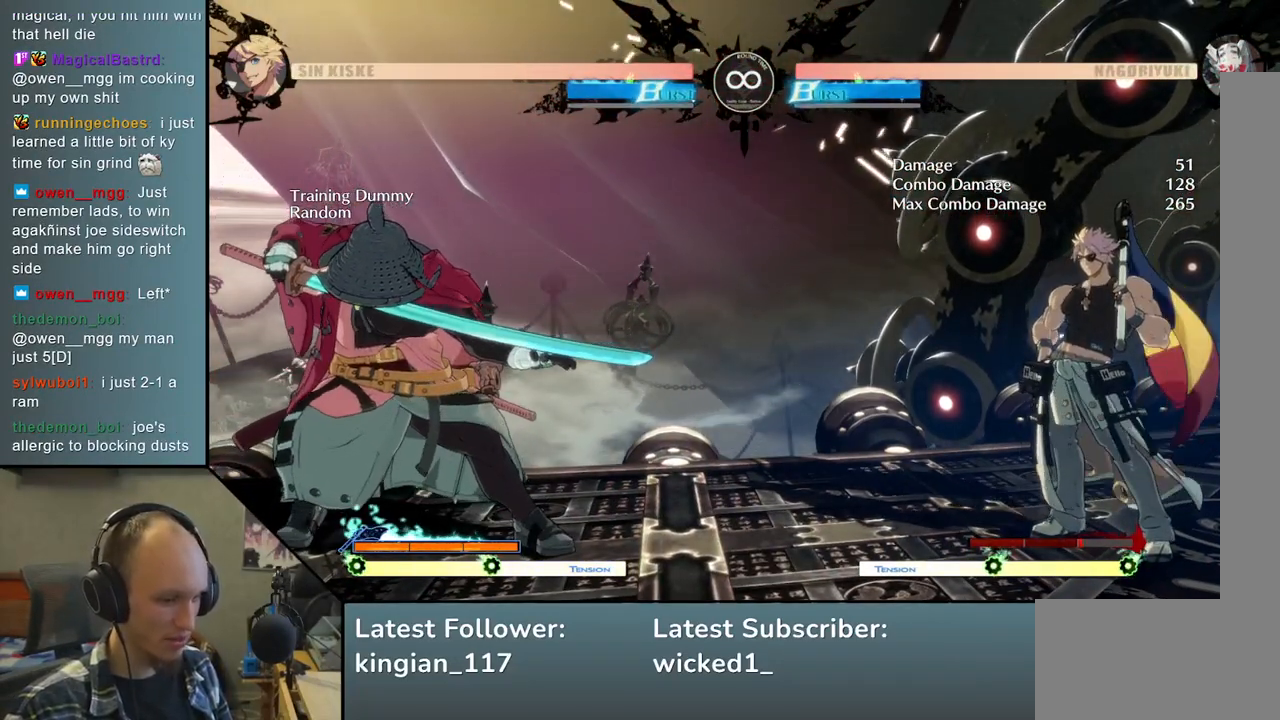
{"buttons": [], "left_stick": "center", "events": []}
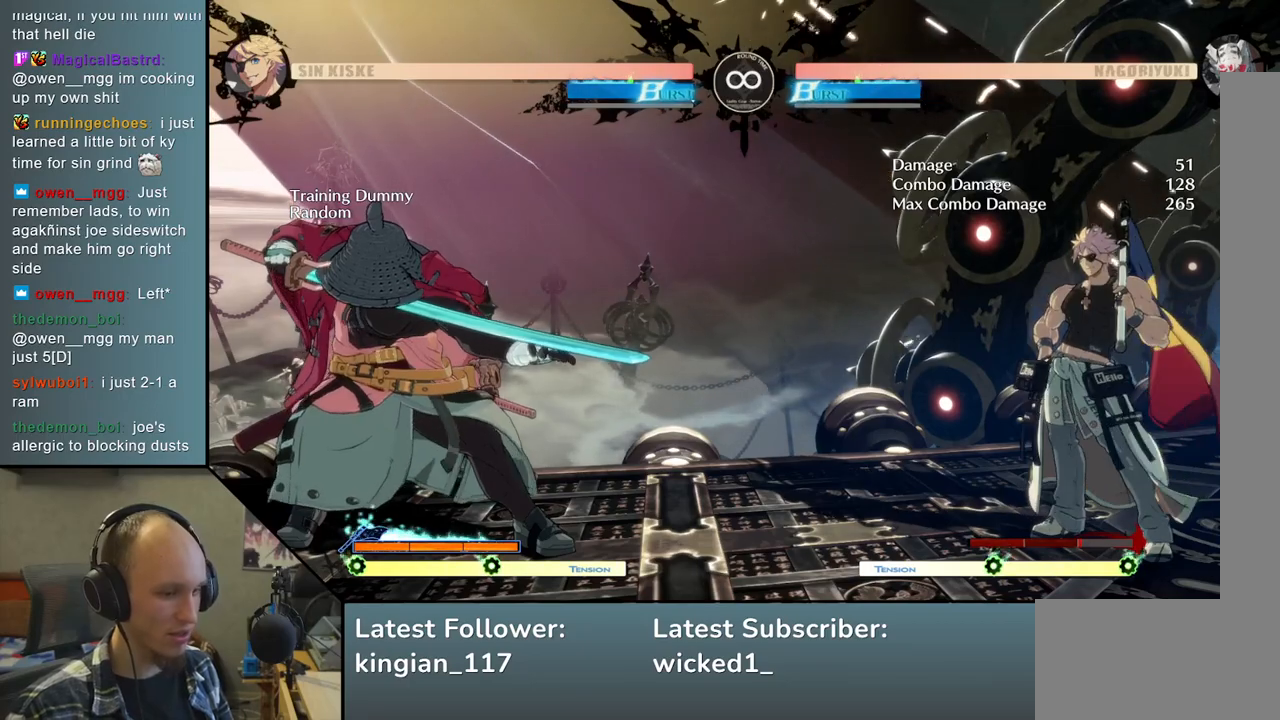
{"buttons": [], "left_stick": "center", "events": []}
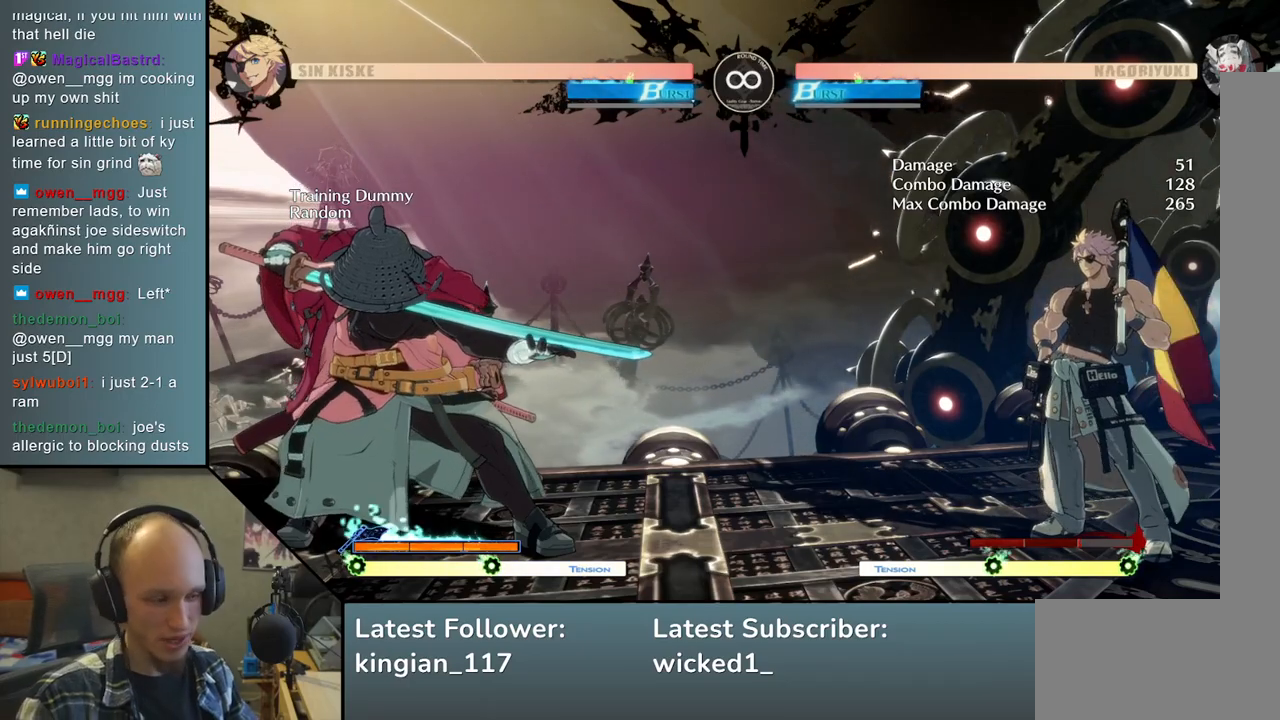
{"buttons": [], "left_stick": "center", "events": []}
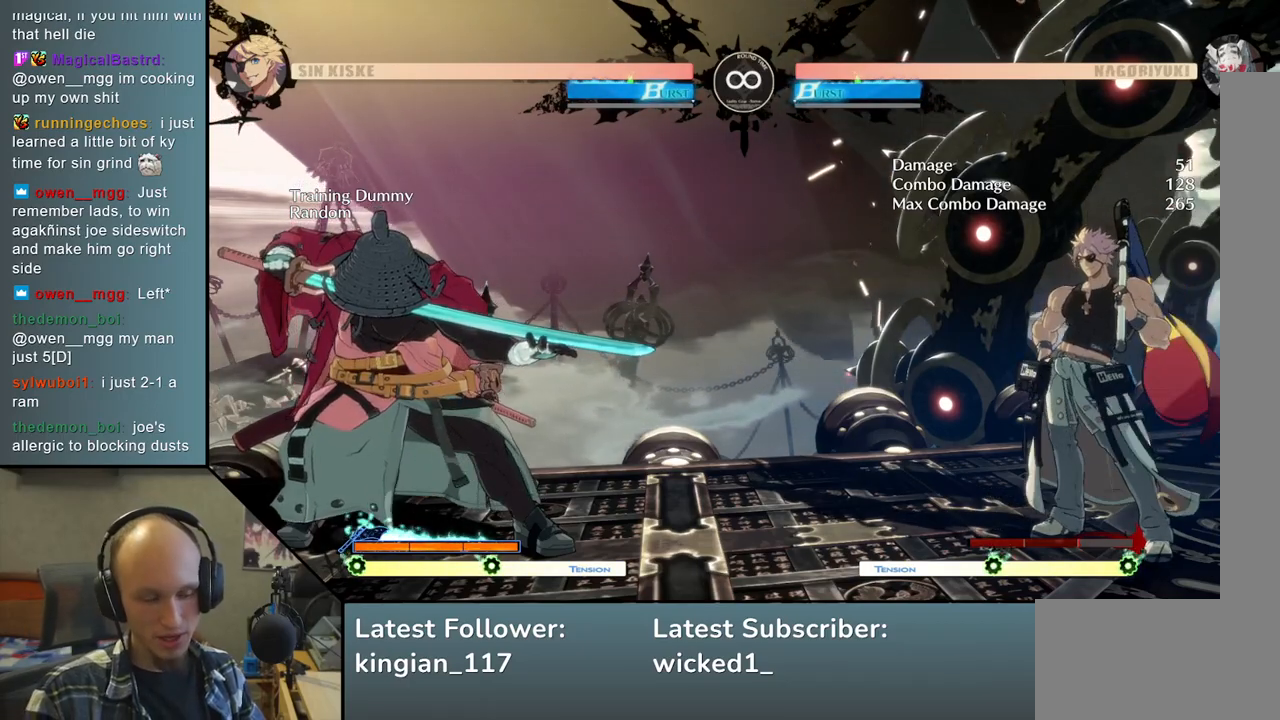
{"buttons": [], "left_stick": "center", "events": []}
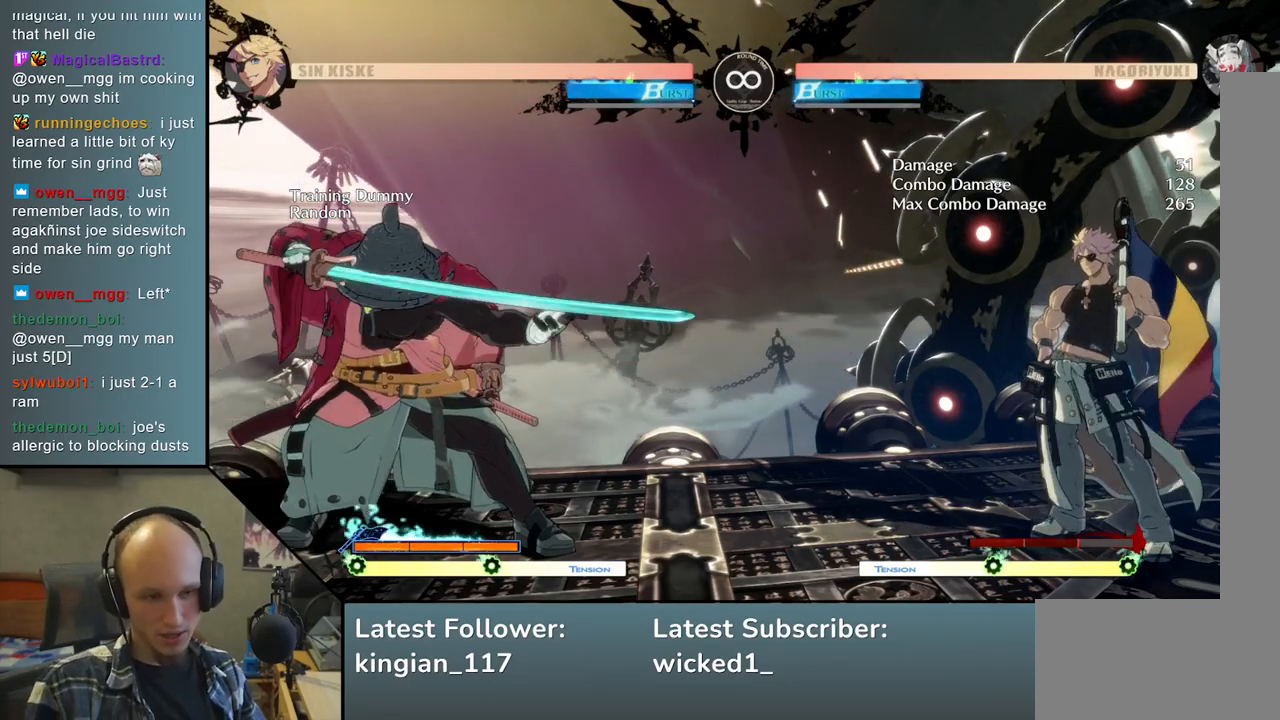
{"buttons": [], "left_stick": "center", "events": []}
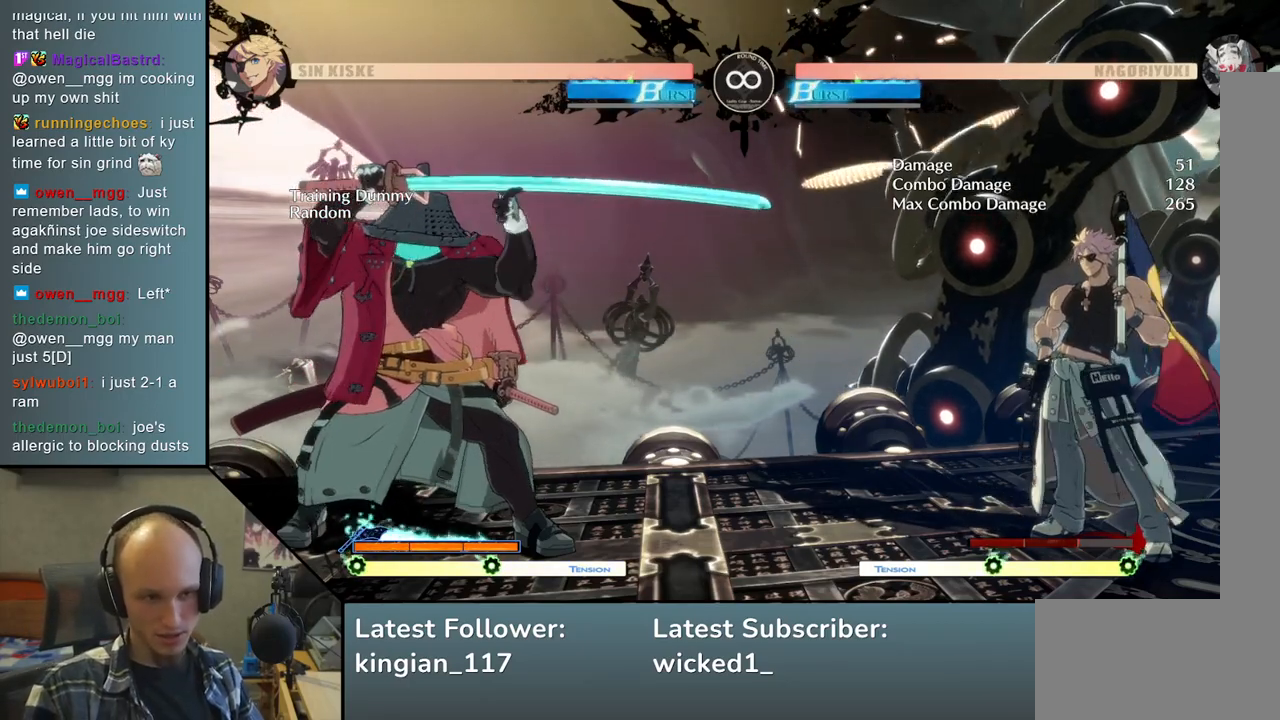
{"buttons": ["SQUARE"], "left_stick": "center", "events": [[417, "SQUARE", "down"], [450, "TRIANGLE", "down"], [467, "TRIANGLE", "up"]]}
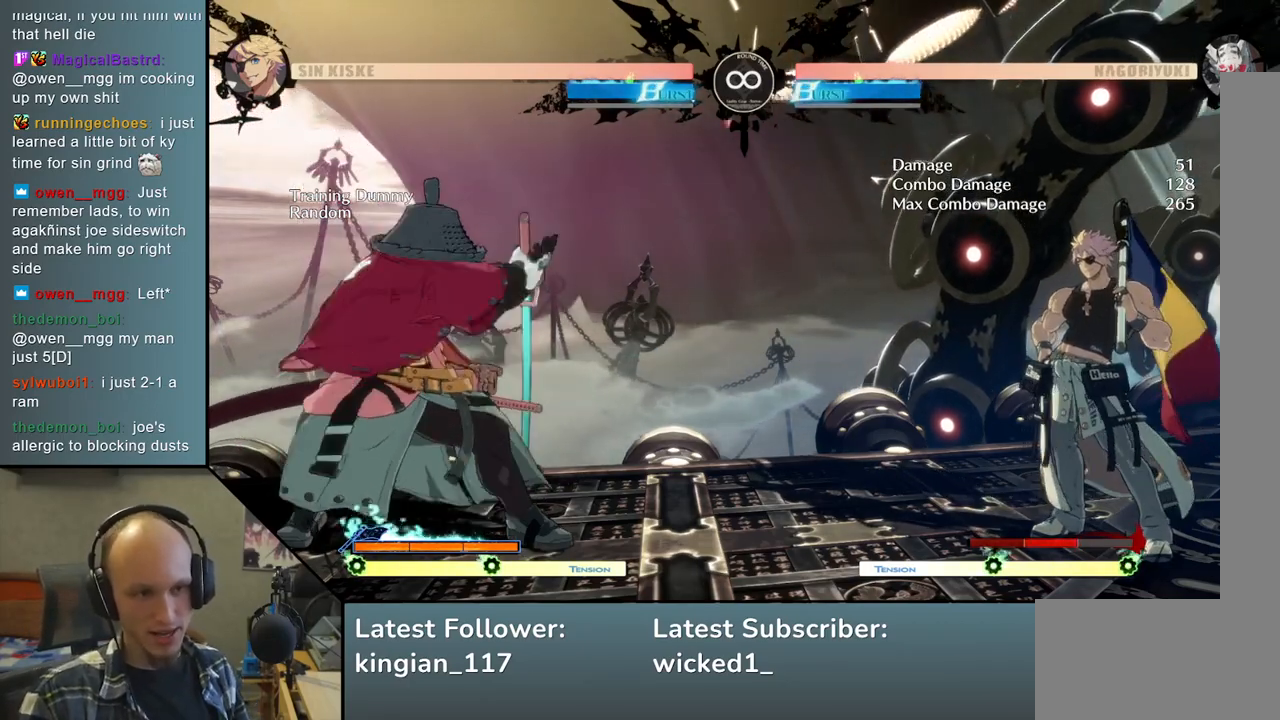
{"buttons": [], "left_stick": "center", "events": [[33, "SQUARE", "up"]]}
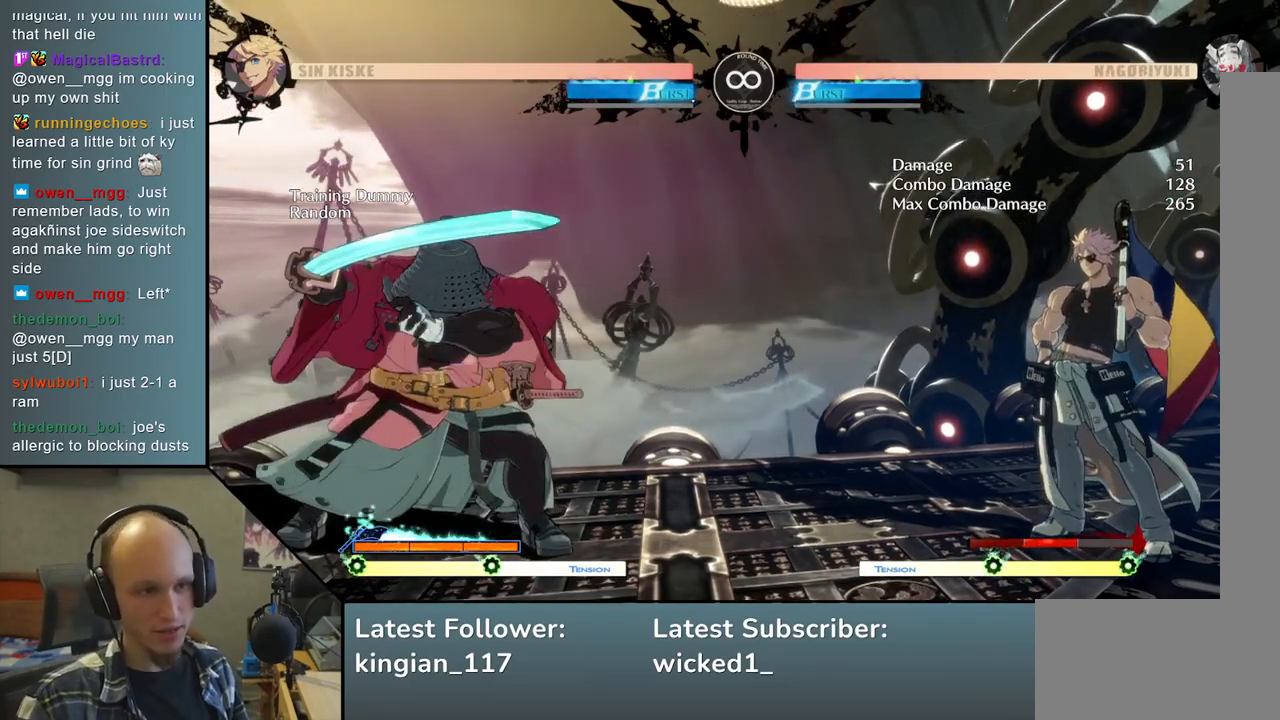
{"buttons": ["SQUARE"], "left_stick": "center", "events": [[150, "SQUARE", "down"], [317, "SQUARE", "up"], [433, "SQUARE", "down"]]}
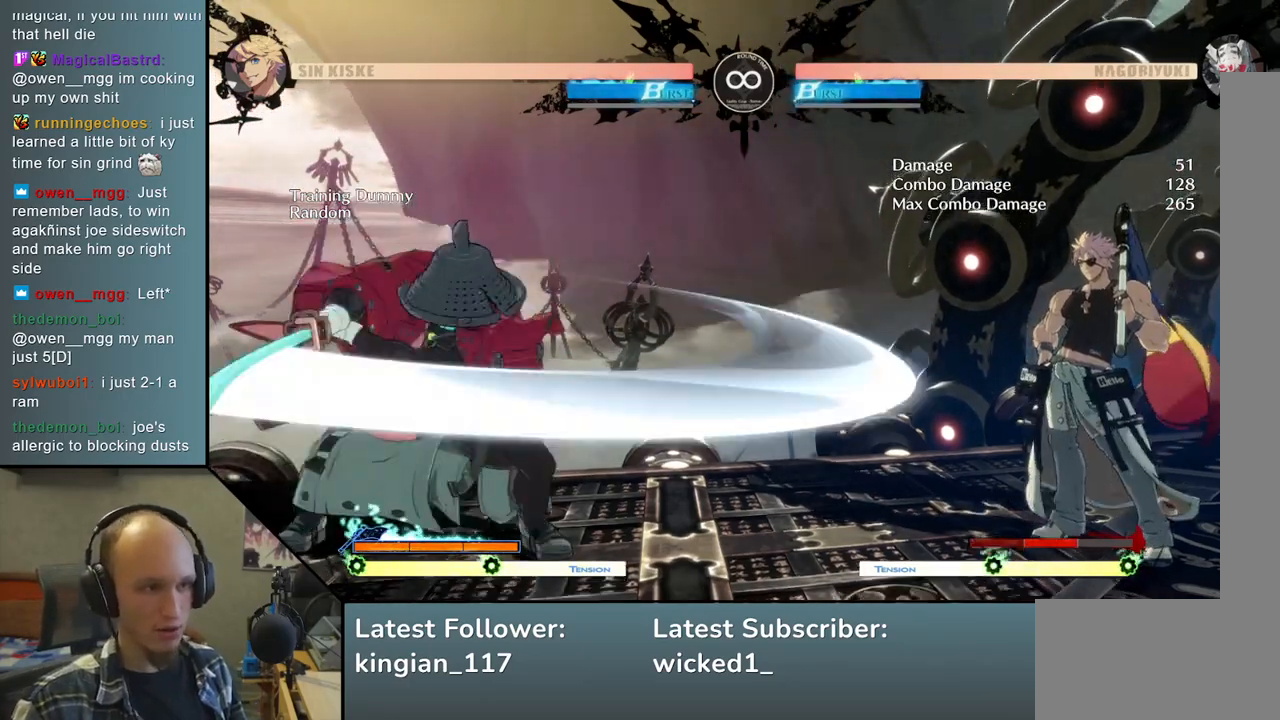
{"buttons": [], "left_stick": "center", "events": [[117, "SQUARE", "up"]]}
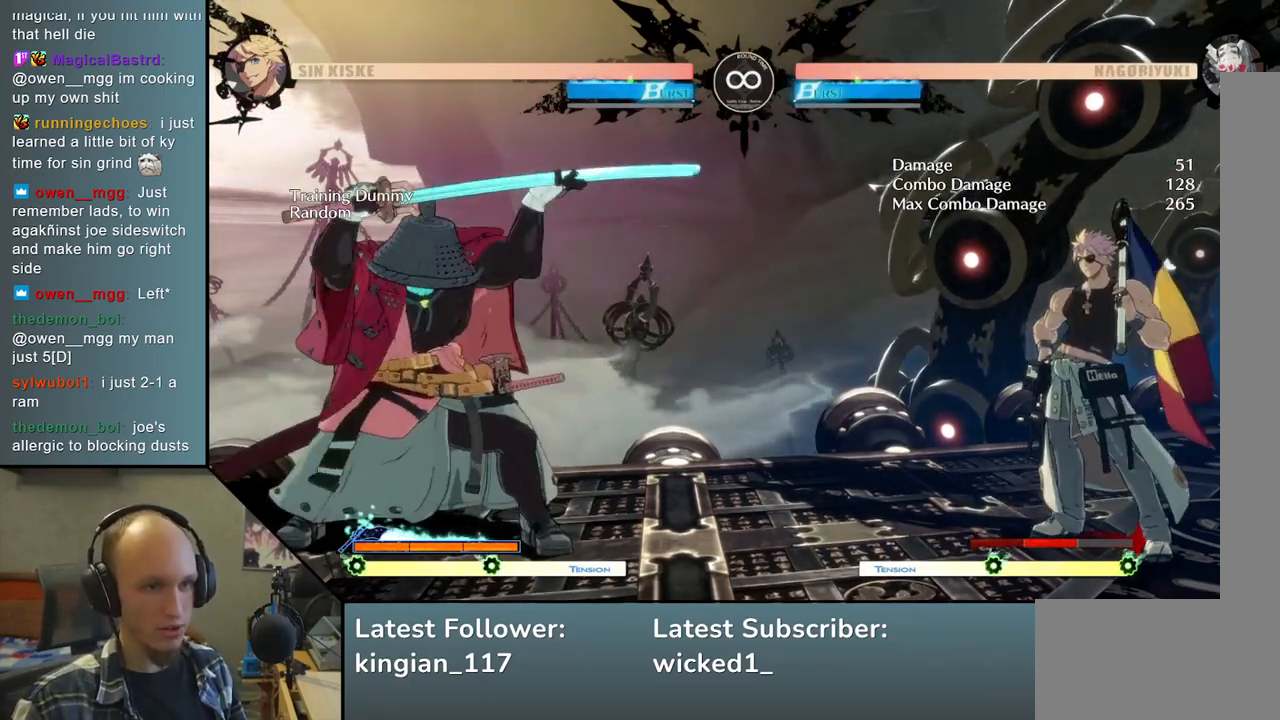
{"buttons": ["SQUARE"], "left_stick": "center", "events": [[350, "SQUARE", "down"]]}
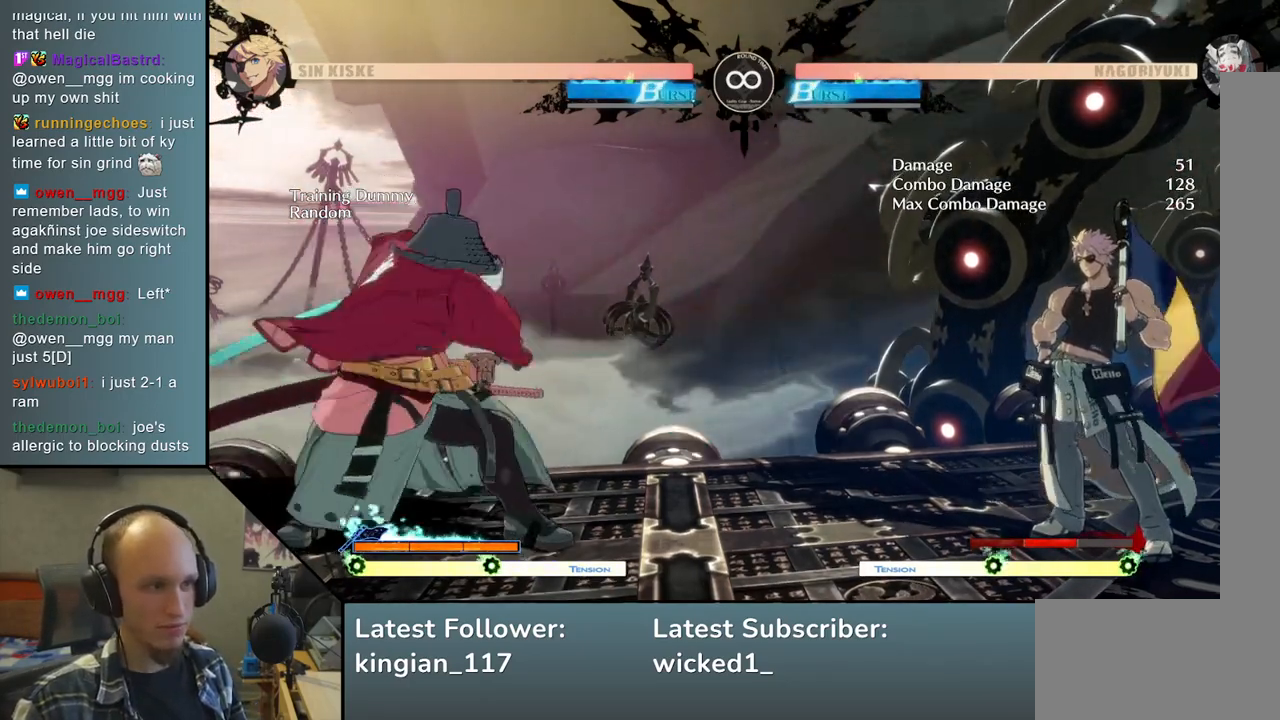
{"buttons": [], "left_stick": "center", "events": [[33, "SQUARE", "up"]]}
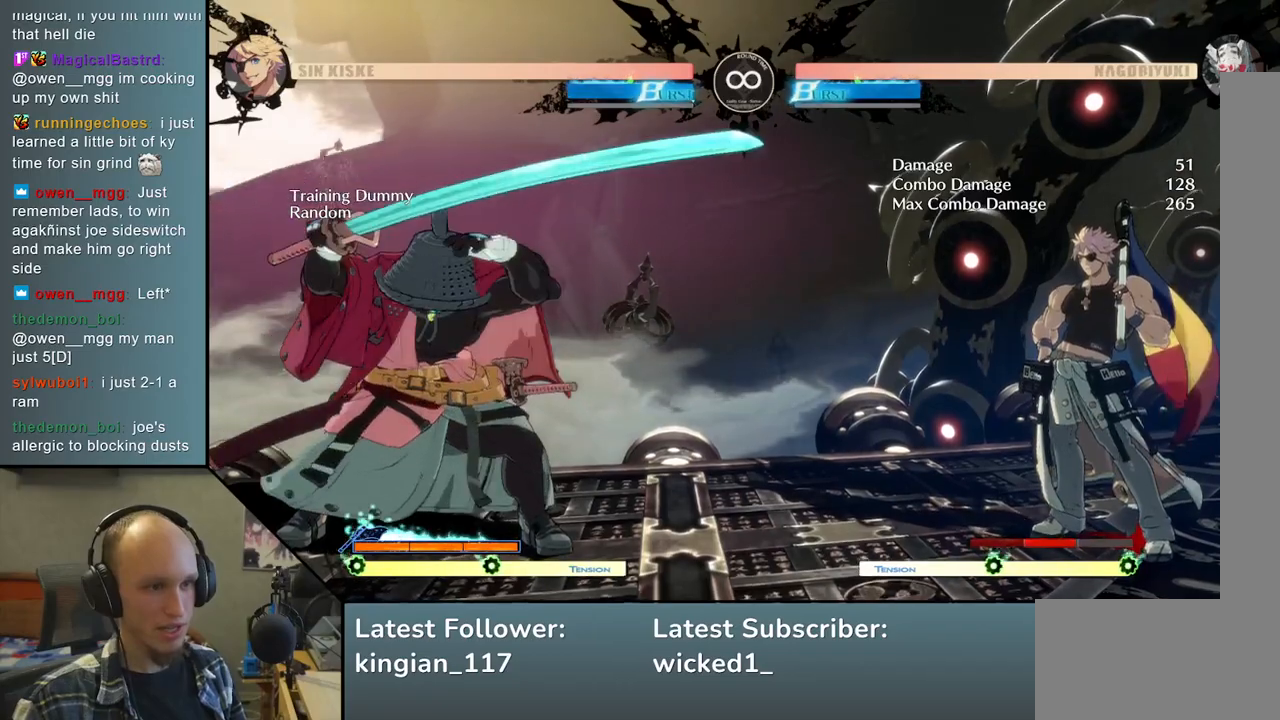
{"buttons": [], "left_stick": "center", "events": [[283, "SQUARE", "down"], [450, "SQUARE", "up"]]}
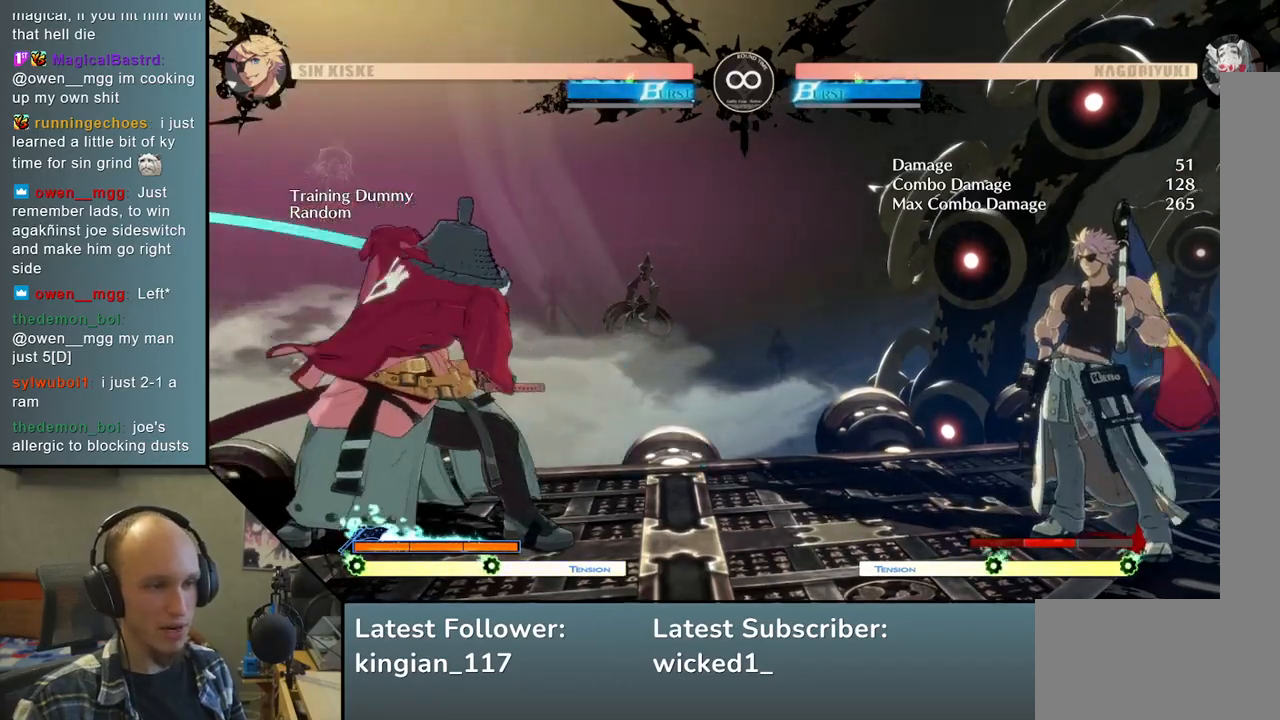
{"buttons": ["SQUARE"], "left_stick": "center", "events": [[350, "SQUARE", "down"]]}
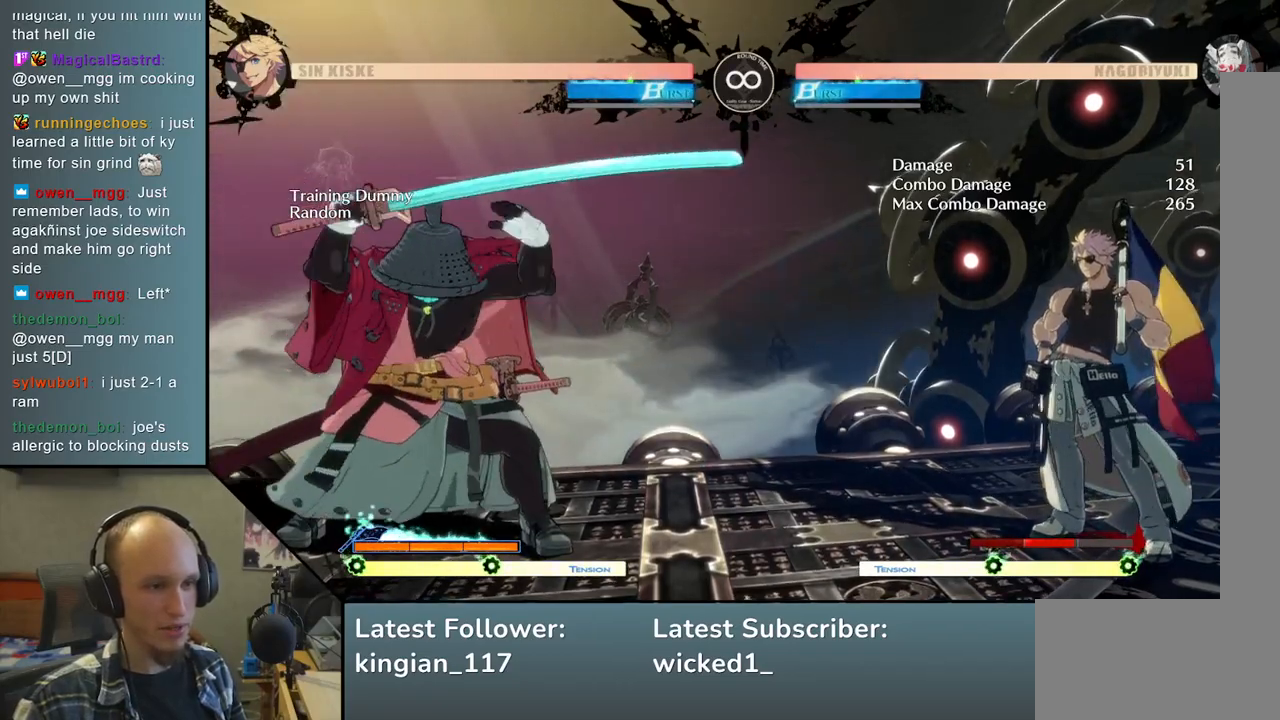
{"buttons": [], "left_stick": "center", "events": [[17, "SQUARE", "up"], [267, "SQUARE", "down"], [417, "SQUARE", "up"]]}
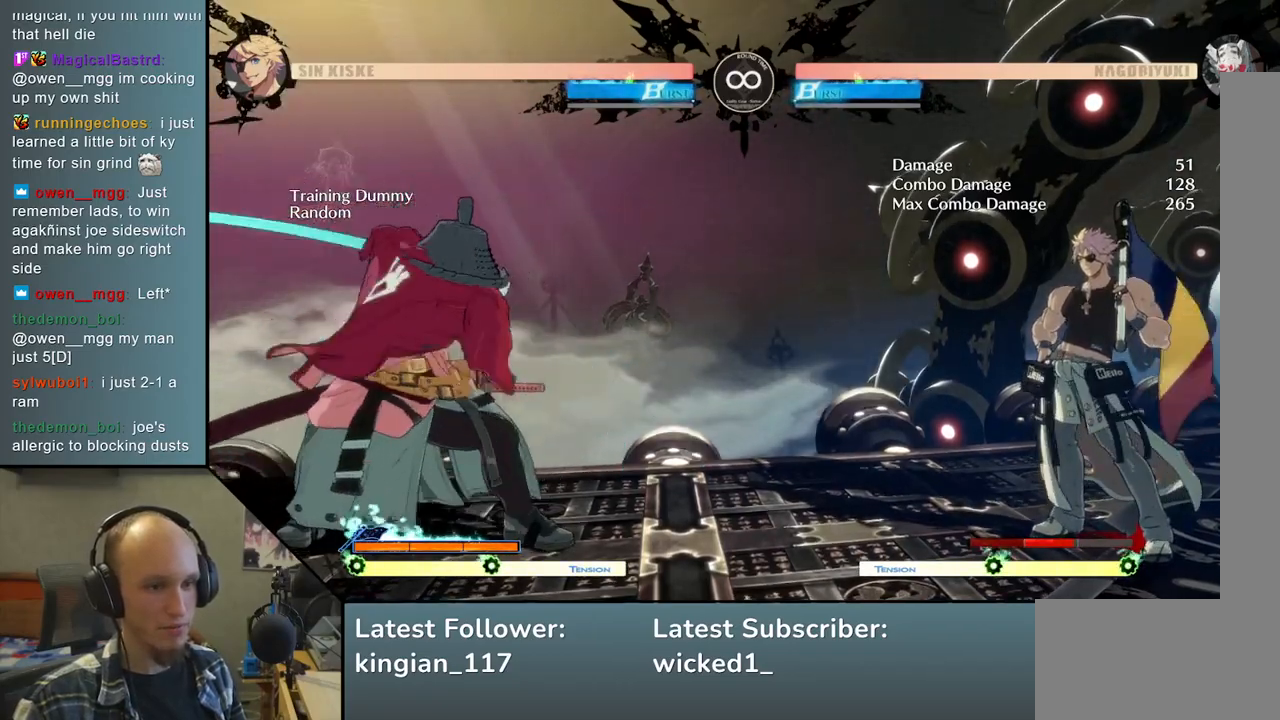
{"buttons": [], "left_stick": "center", "events": [[250, "START", "down"], [400, "START", "up"]]}
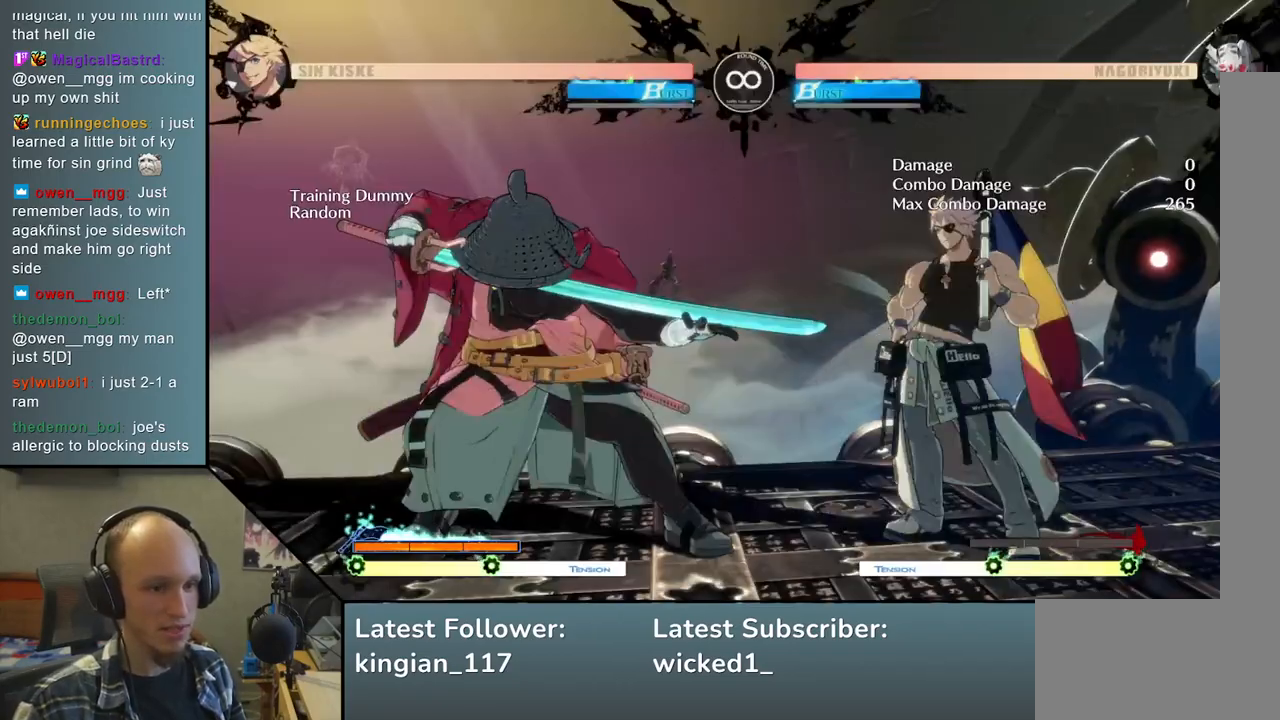
{"buttons": [], "left_stick": "left", "events": [[400, "left_stick", "down"], [500, "left_stick", "left"]]}
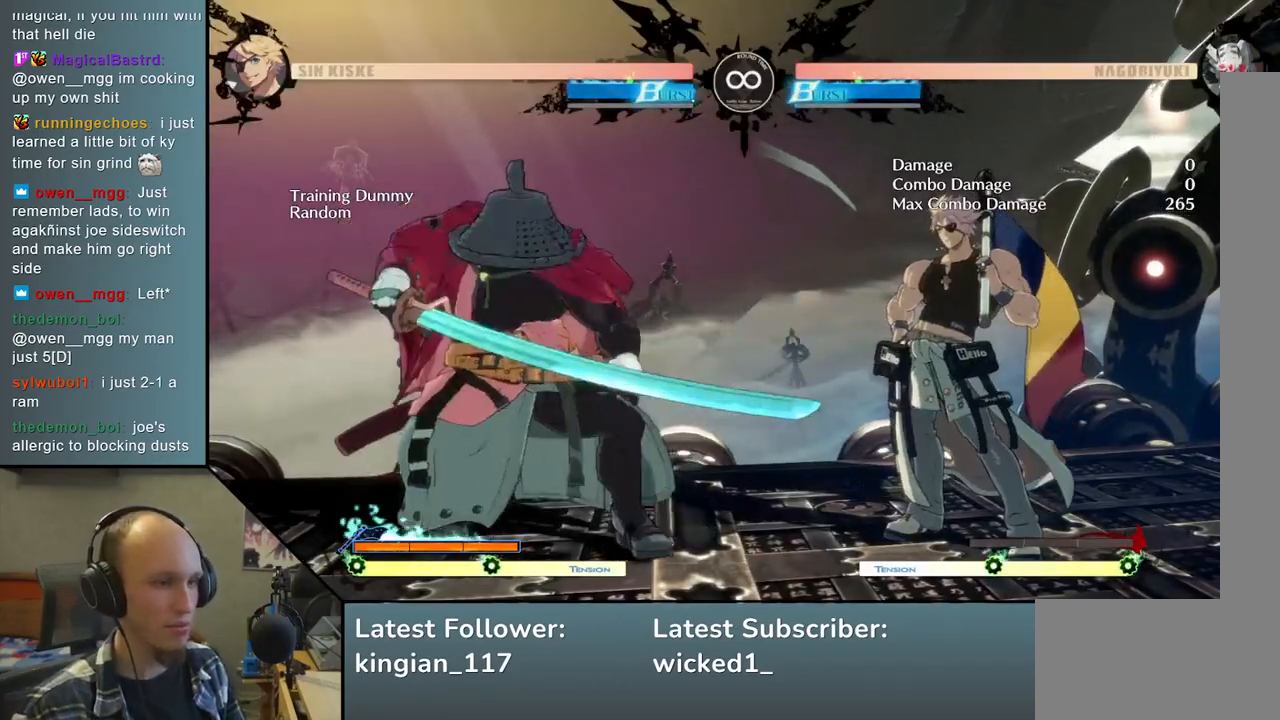
{"buttons": ["L2"], "left_stick": "left", "events": [[33, "SQUARE", "down"], [150, "SQUARE", "up"], [167, "left_stick", "center"], [217, "left_stick", "right"], [317, "left_stick", "down"], [417, "L2", "down"], [417, "left_stick", "left"]]}
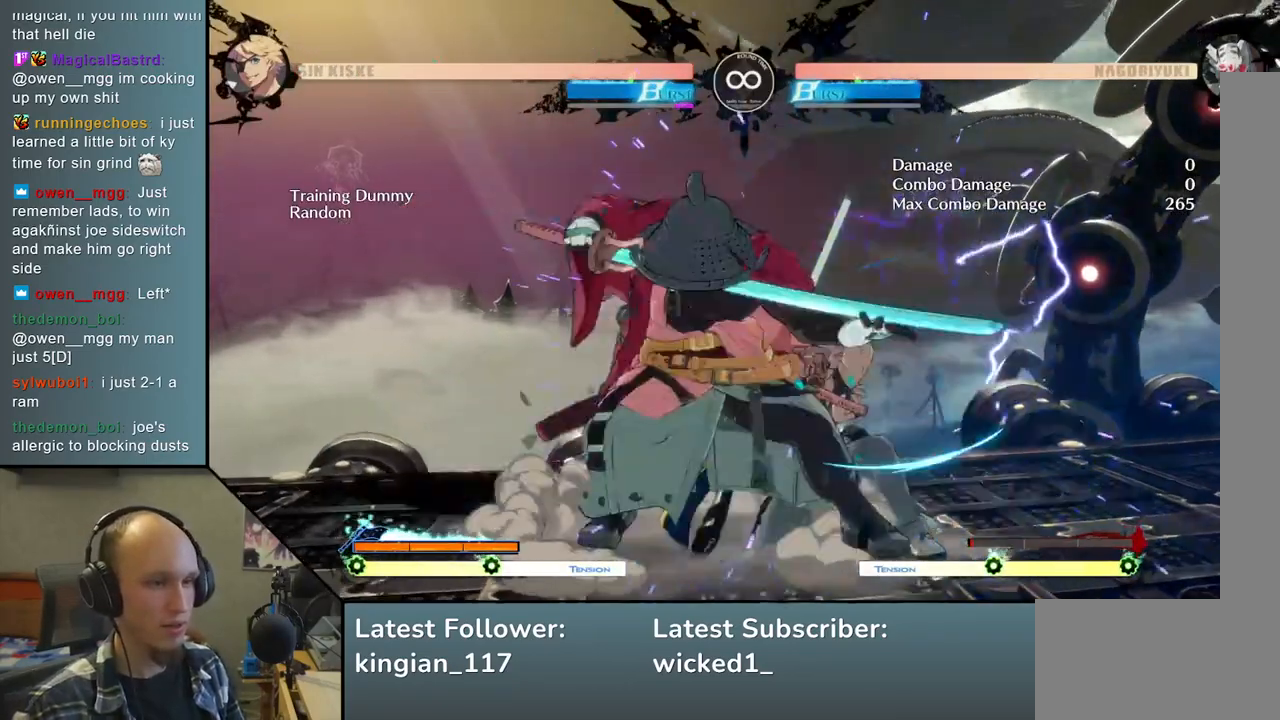
{"buttons": [], "left_stick": "down", "events": [[33, "L2", "up"], [133, "left_stick", "right"], [233, "R1", "down"], [350, "R1", "up"], [483, "left_stick", "down"]]}
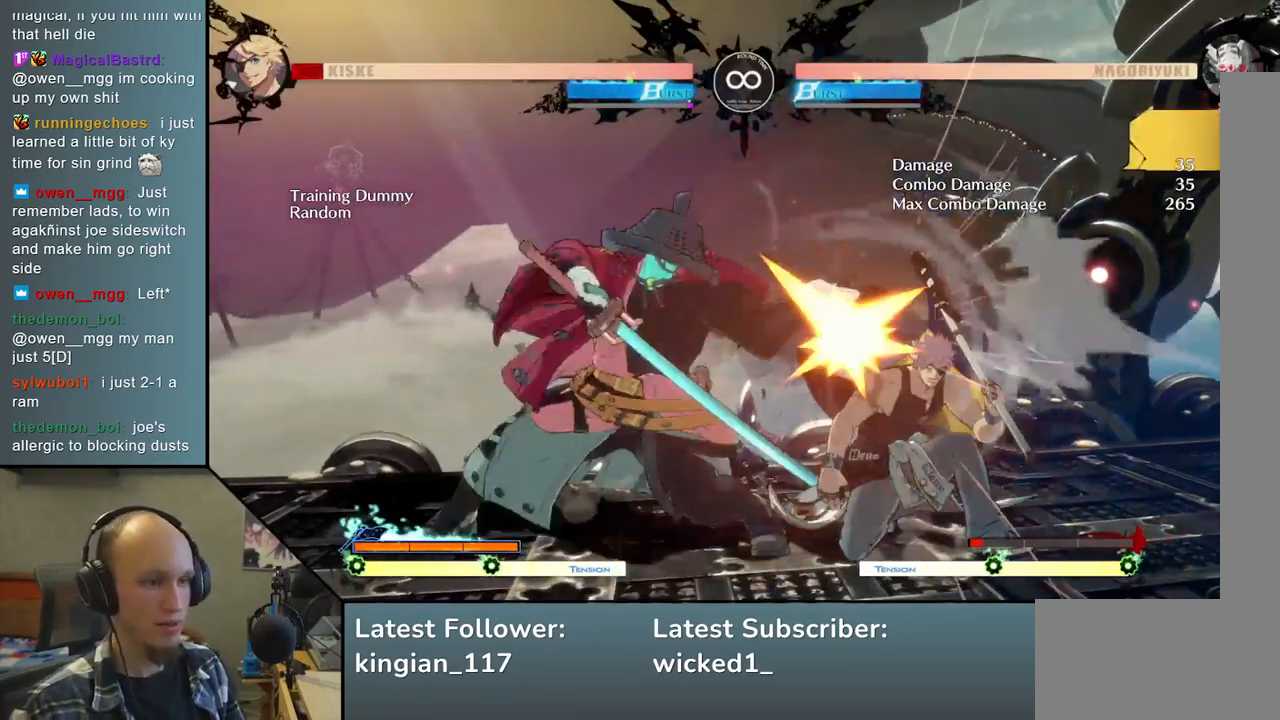
{"buttons": [], "left_stick": "left", "events": [[67, "left_stick", "right"], [133, "left_stick", "down"], [150, "SQUARE", "down"], [217, "left_stick", "right"], [300, "SQUARE", "up"], [300, "left_stick", "down"], [367, "left_stick", "center"], [417, "left_stick", "left"]]}
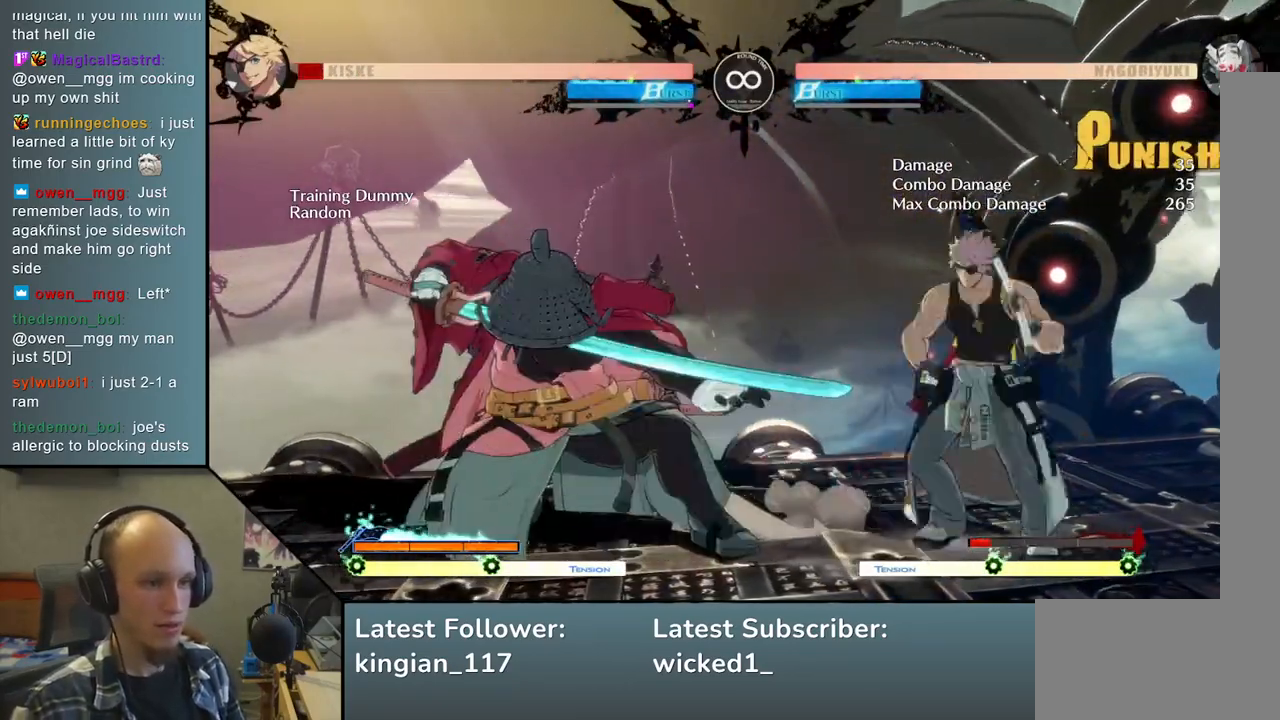
{"buttons": [], "left_stick": "center", "events": [[17, "left_stick", "down"], [67, "left_stick", "center"], [233, "START", "down"], [367, "START", "up"]]}
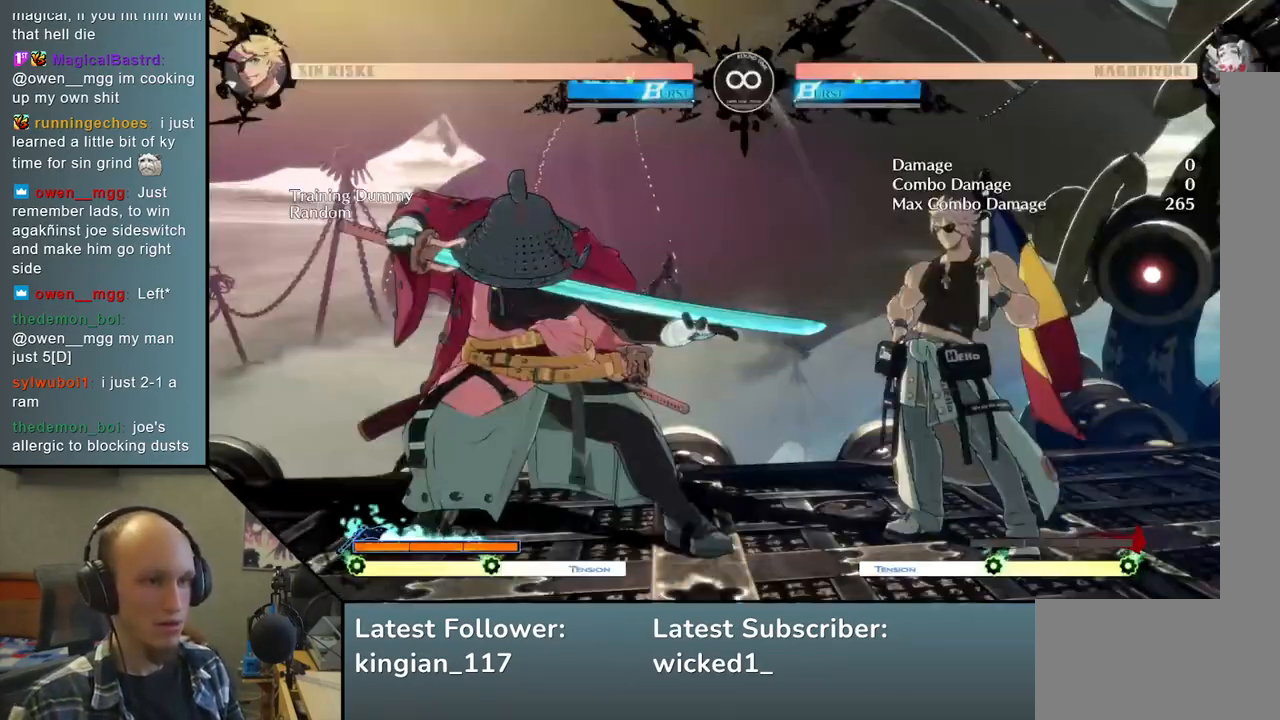
{"buttons": [], "left_stick": "right", "events": [[83, "left_stick", "right"], [150, "left_stick", "down"], [233, "left_stick", "left"], [250, "SQUARE", "down"], [367, "SQUARE", "up"], [367, "left_stick", "center"], [450, "left_stick", "right"]]}
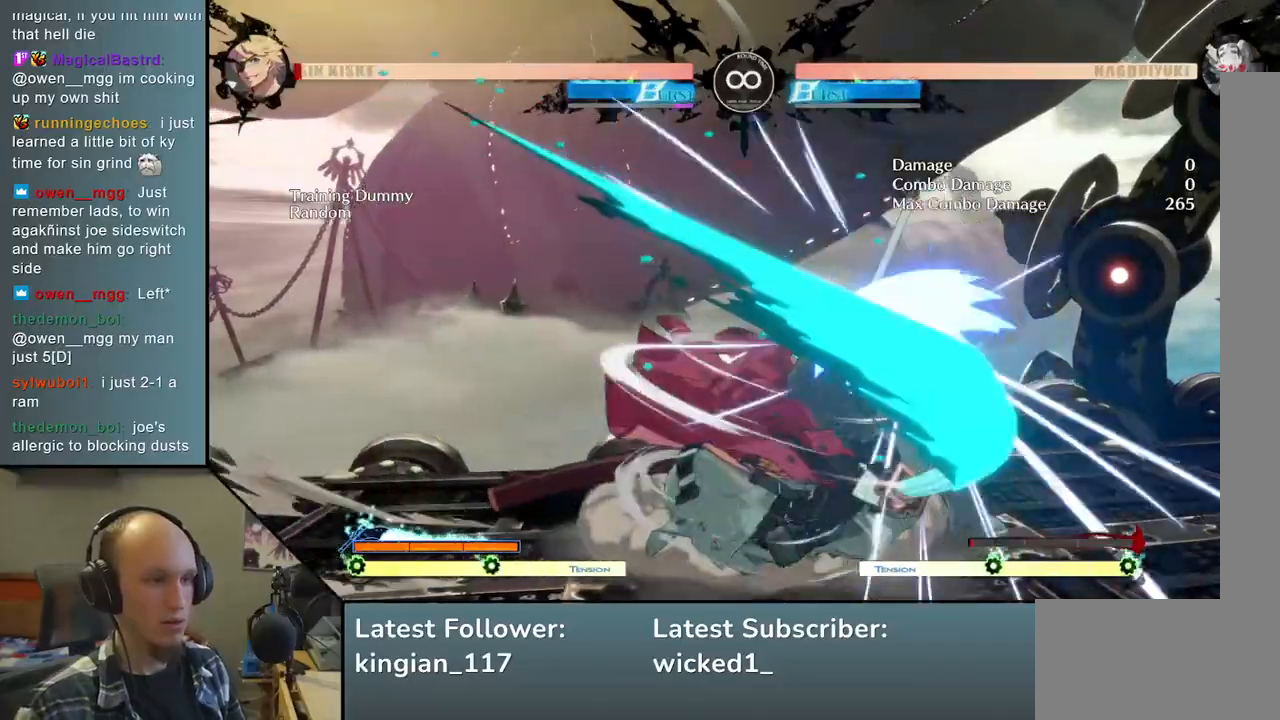
{"buttons": [], "left_stick": "right", "events": [[33, "left_stick", "down"], [133, "left_stick", "left"], [150, "L2", "down"], [267, "L2", "up"], [300, "left_stick", "center"], [383, "left_stick", "right"]]}